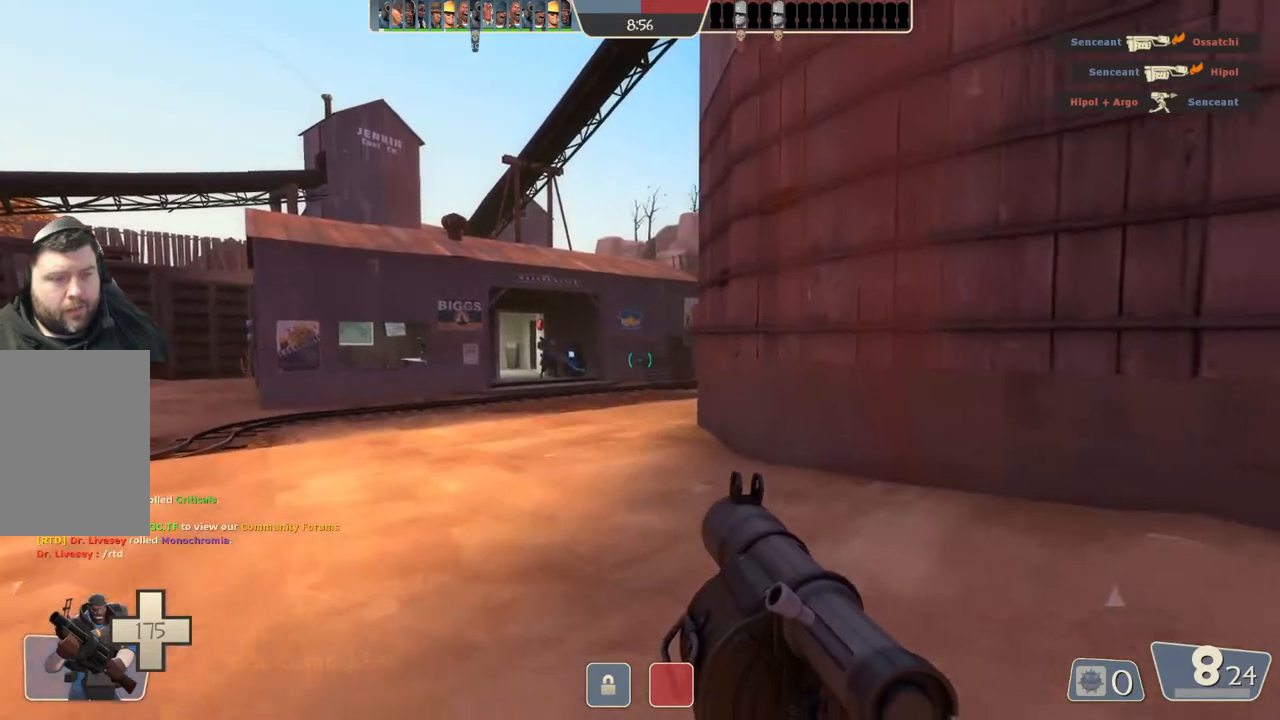
Gameplay with a controller (PlayStation layout); each line is a JSON object with the inputs held at the frame after it. "events" lists button and stick changes between this image and that frame as [ms after this image, input, new state], when the widget could be followed in between.
{"buttons": [], "left_stick": "up", "right_stick": "center", "events": []}
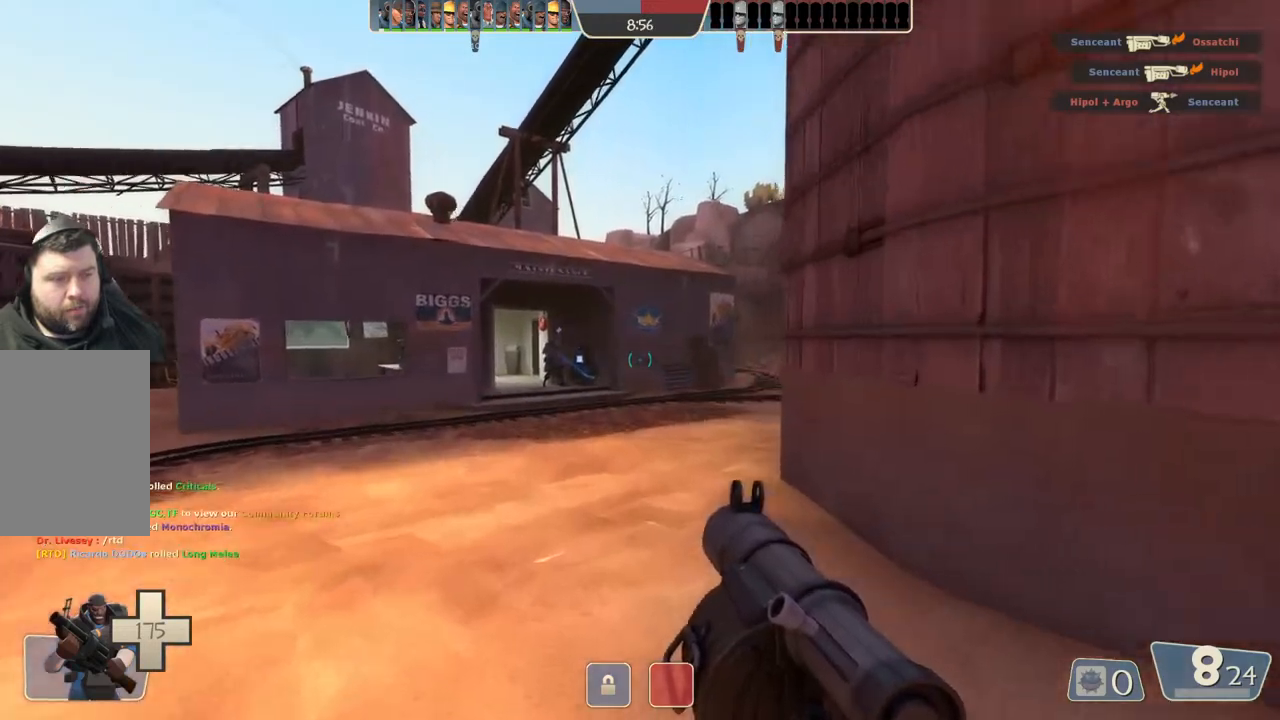
{"buttons": [], "left_stick": "up", "right_stick": "center", "events": []}
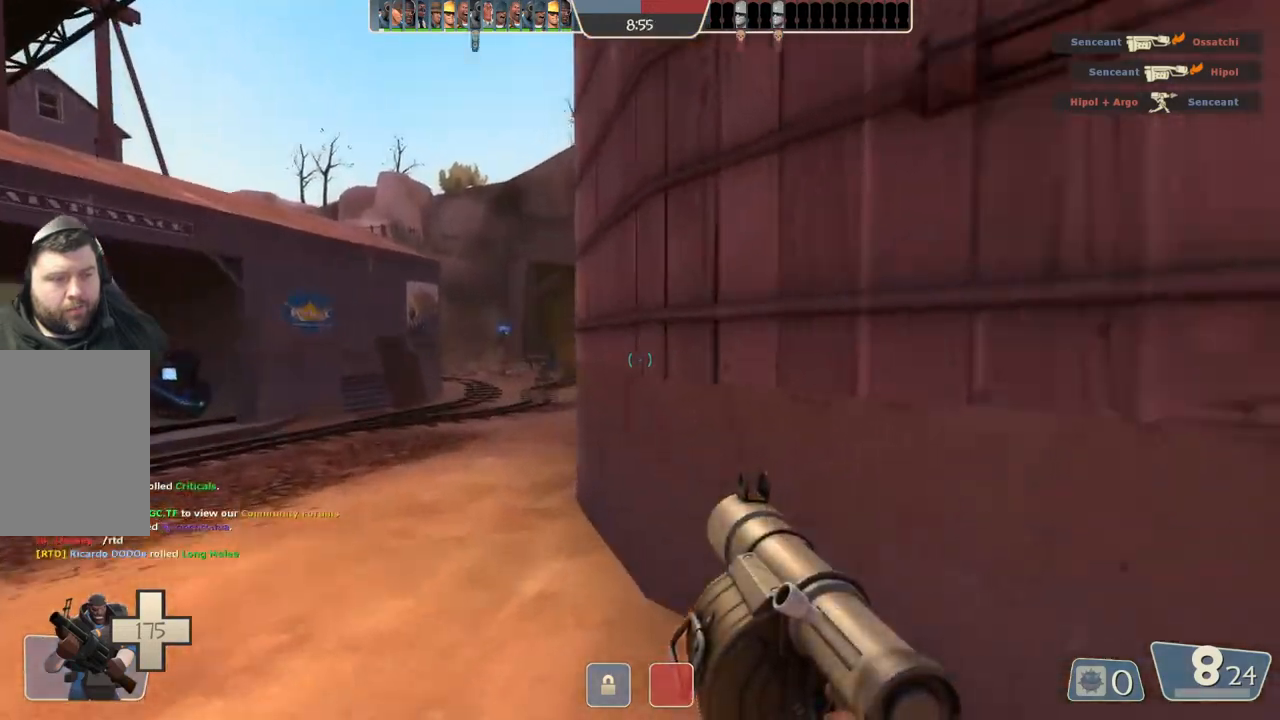
{"buttons": [], "left_stick": "up", "right_stick": "center", "events": []}
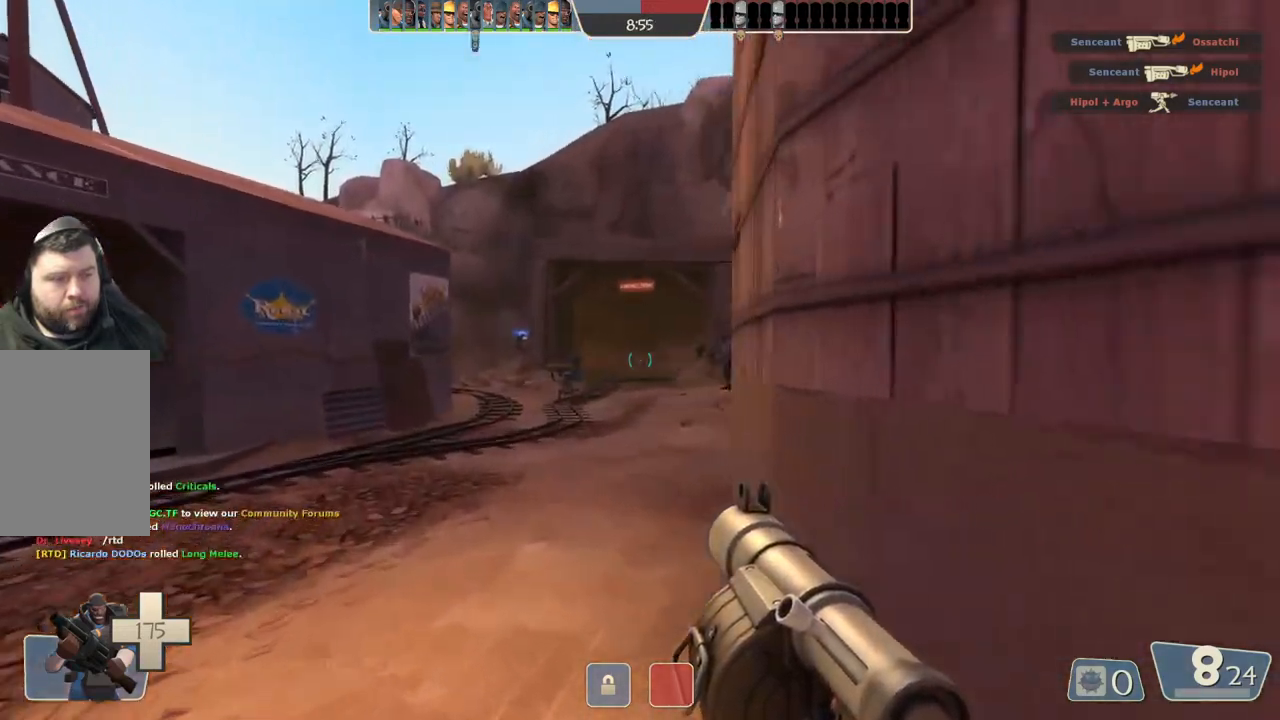
{"buttons": [], "left_stick": "up", "right_stick": "center", "events": []}
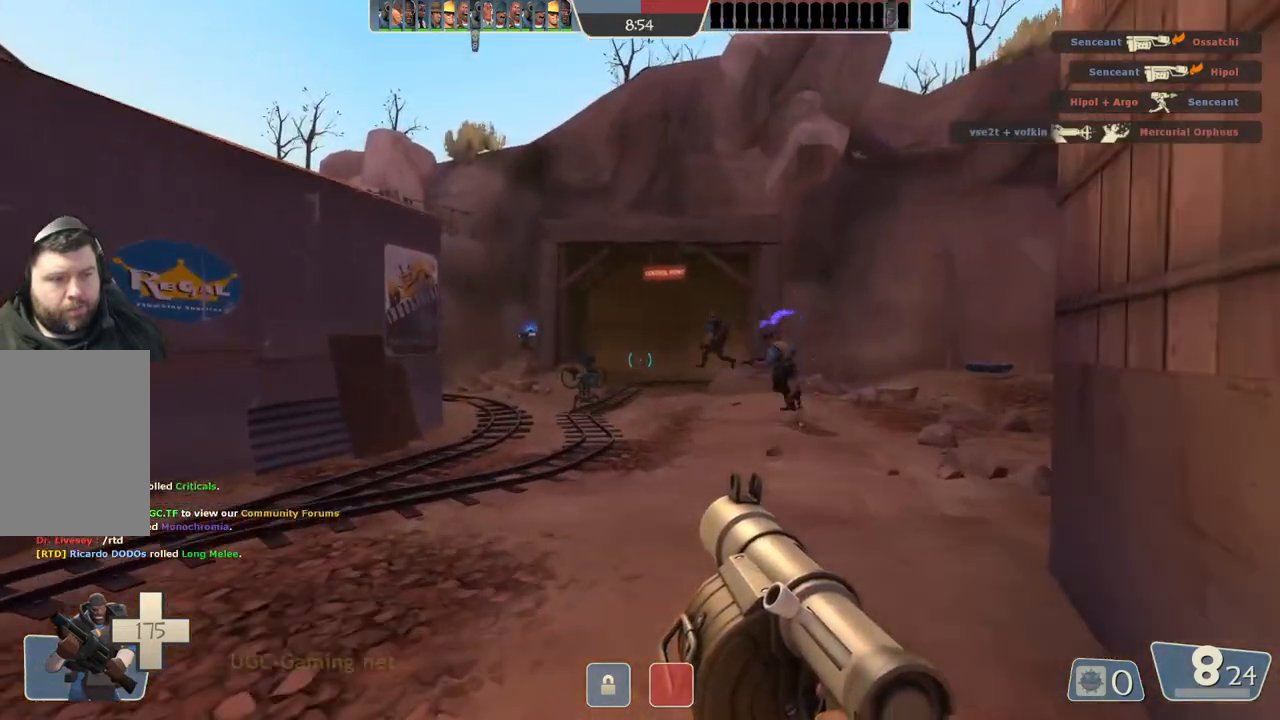
{"buttons": [], "left_stick": "up", "right_stick": "center", "events": []}
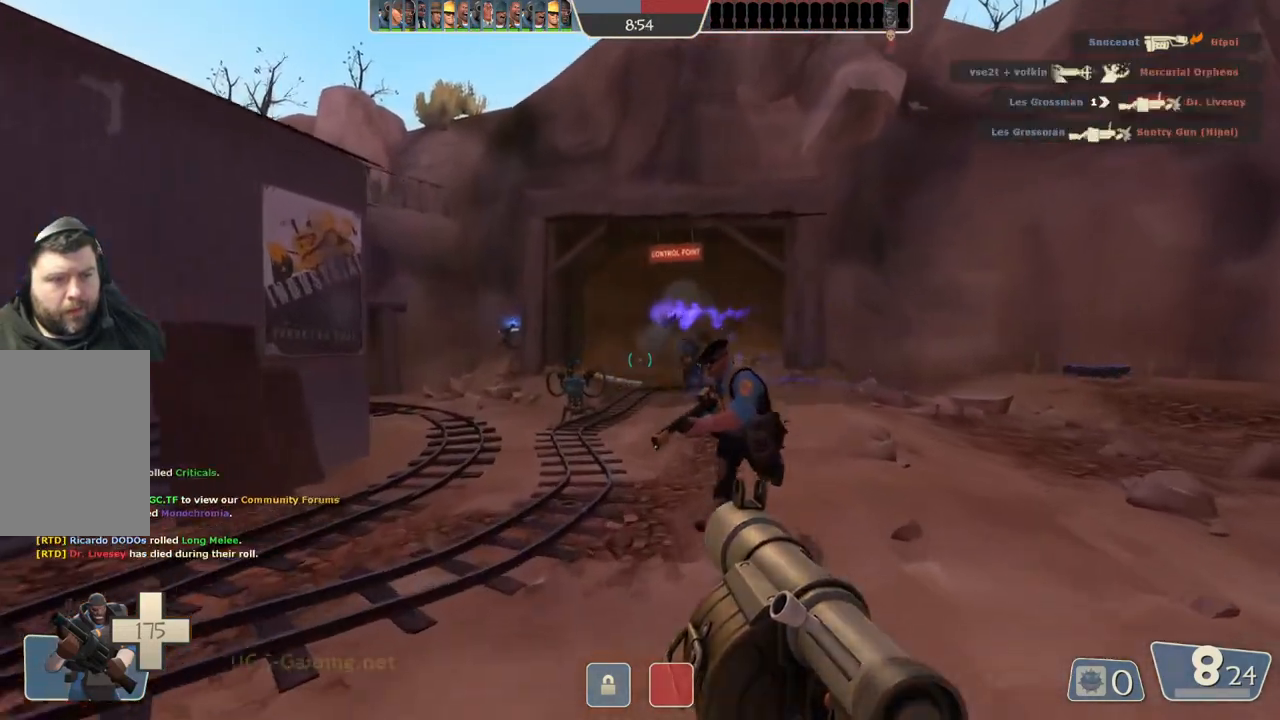
{"buttons": [], "left_stick": "up-right", "right_stick": "center", "events": [[267, "left_stick", "up-right"]]}
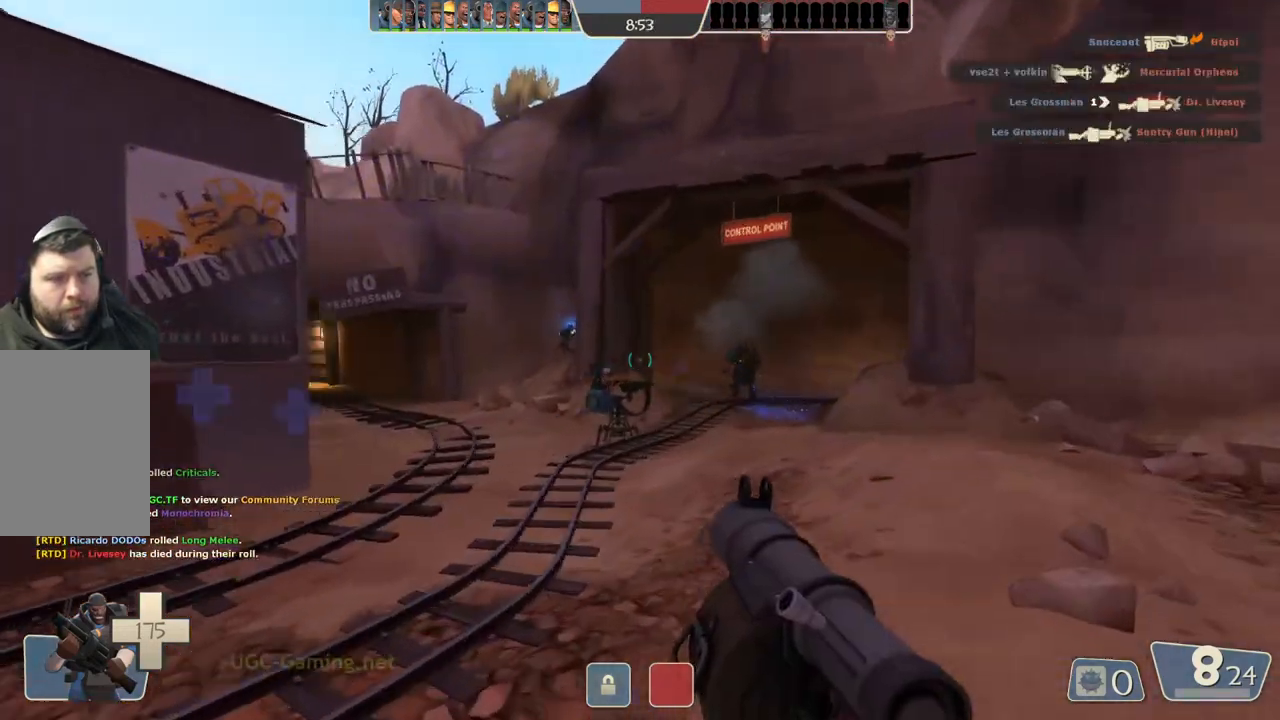
{"buttons": [], "left_stick": "up-right", "right_stick": "center", "events": []}
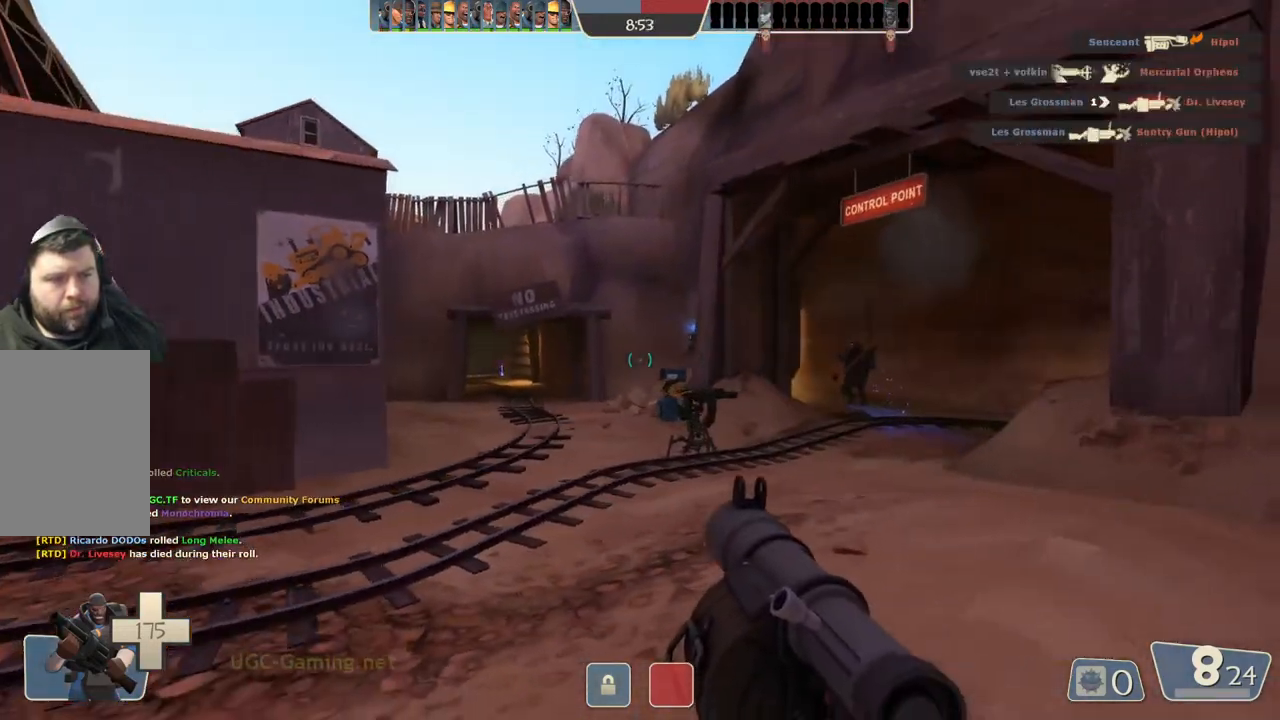
{"buttons": [], "left_stick": "up-right", "right_stick": "center", "events": []}
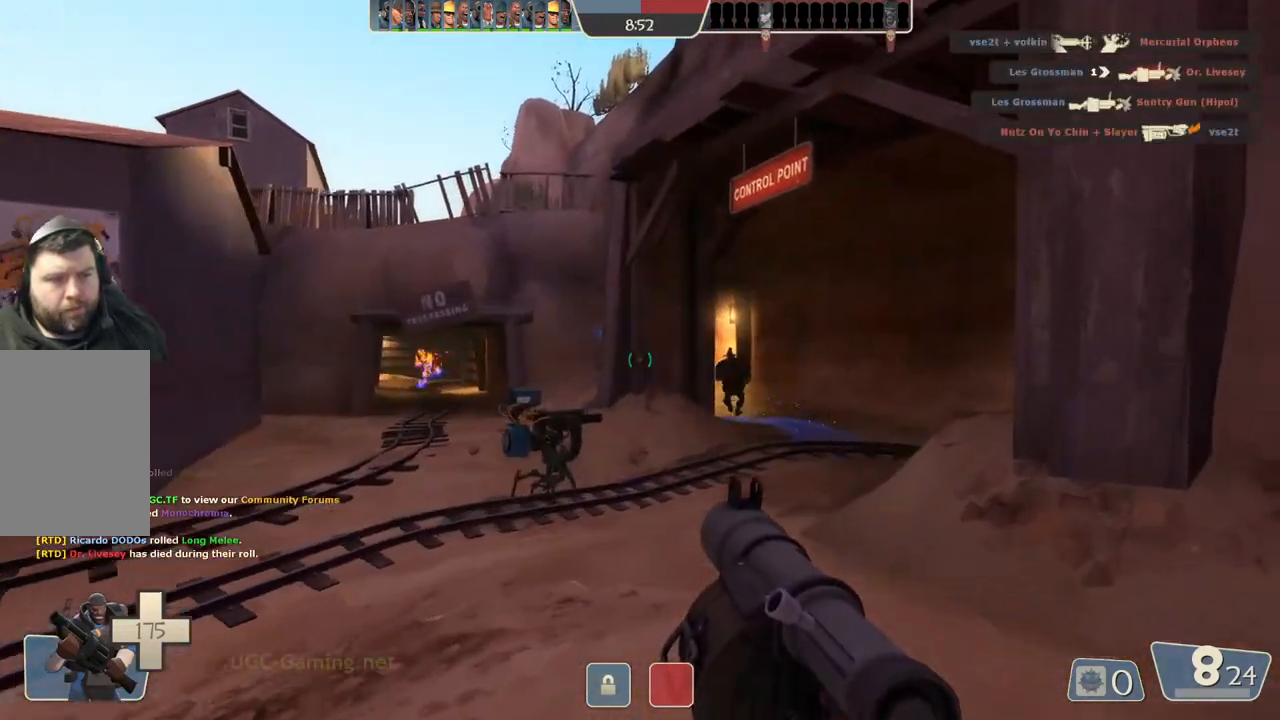
{"buttons": [], "left_stick": "up-left", "right_stick": "center", "events": [[217, "left_stick", "up"], [483, "left_stick", "up-left"]]}
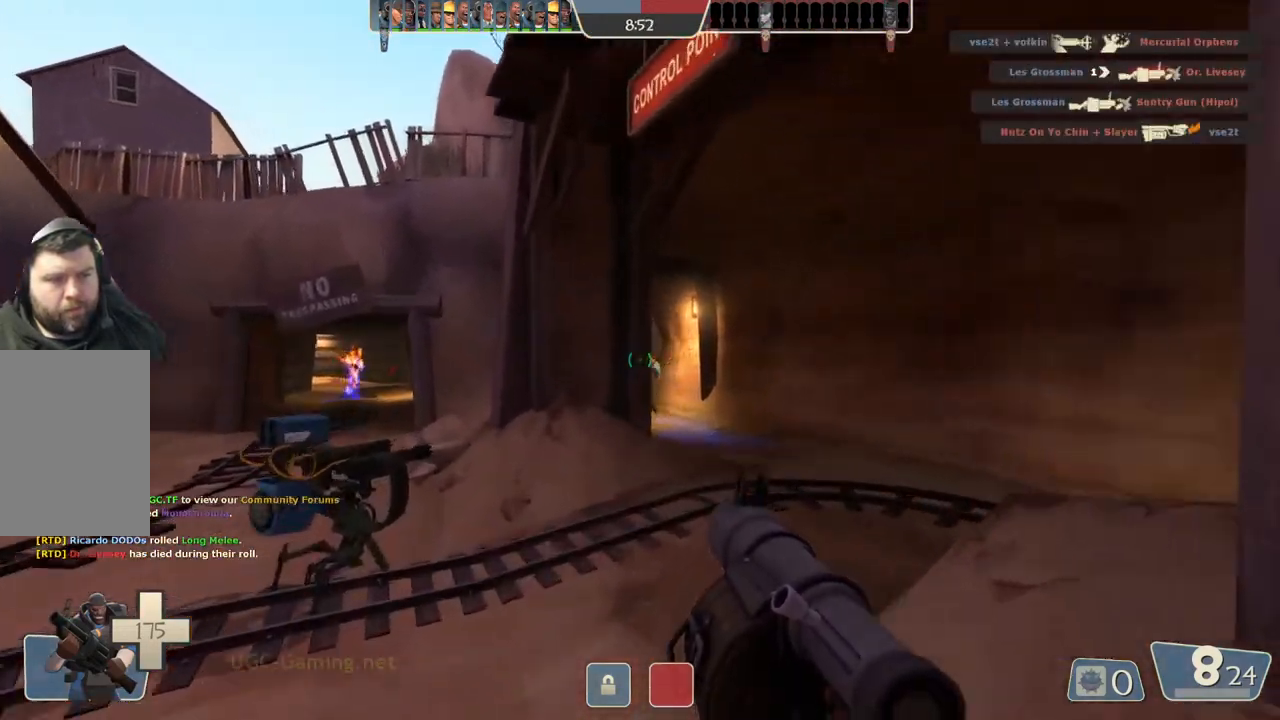
{"buttons": [], "left_stick": "up-left", "right_stick": "center", "events": []}
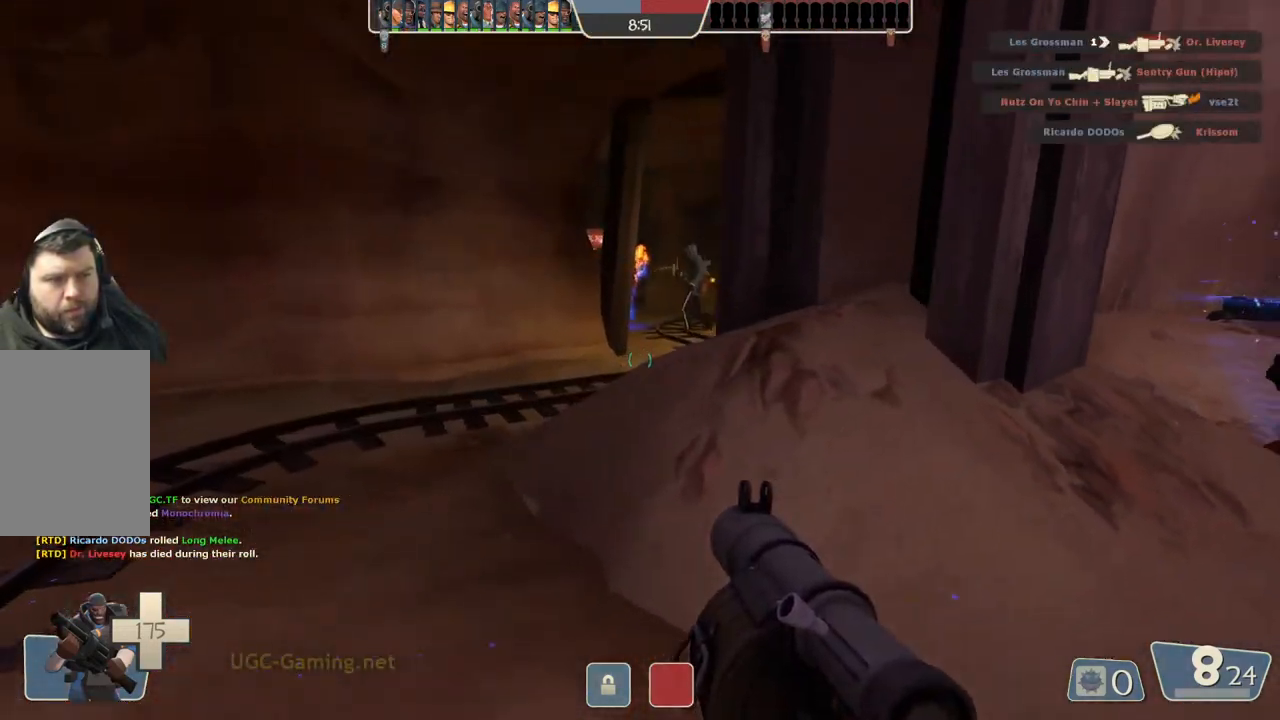
{"buttons": [], "left_stick": "up-left", "right_stick": "center", "events": []}
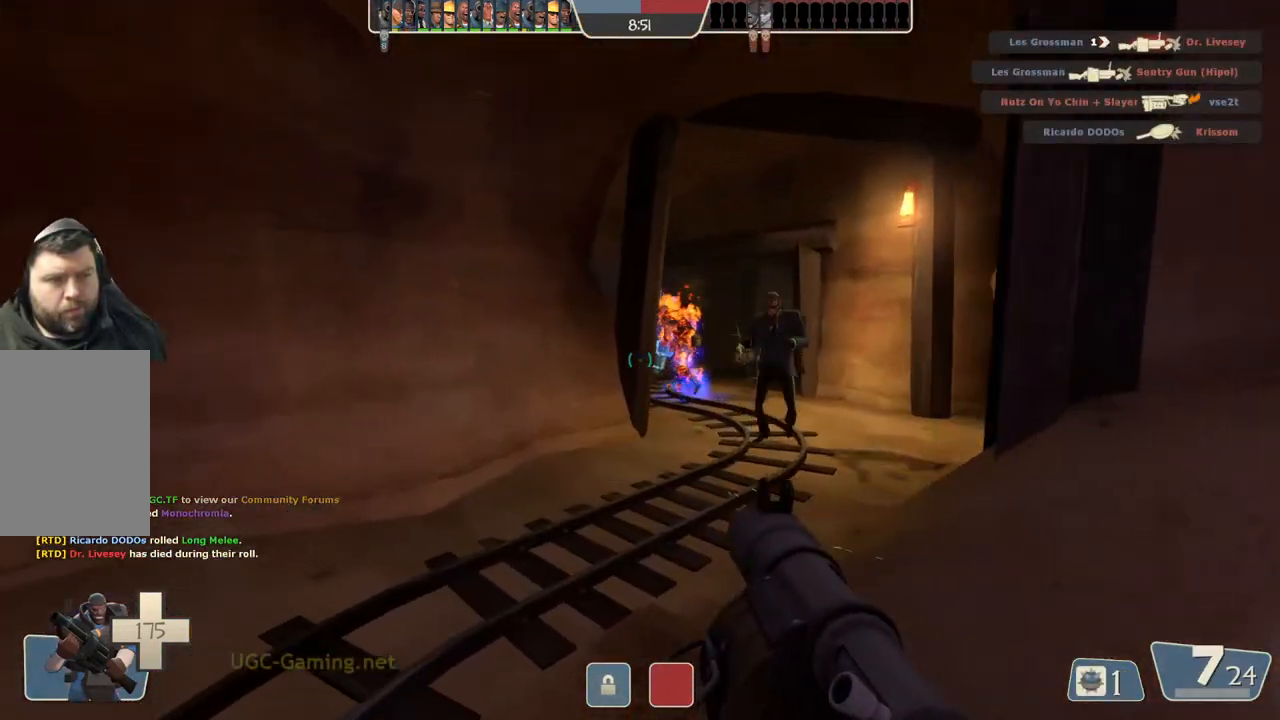
{"buttons": [], "left_stick": "up-right", "right_stick": "center", "events": [[50, "left_stick", "up"], [150, "left_stick", "up-right"]]}
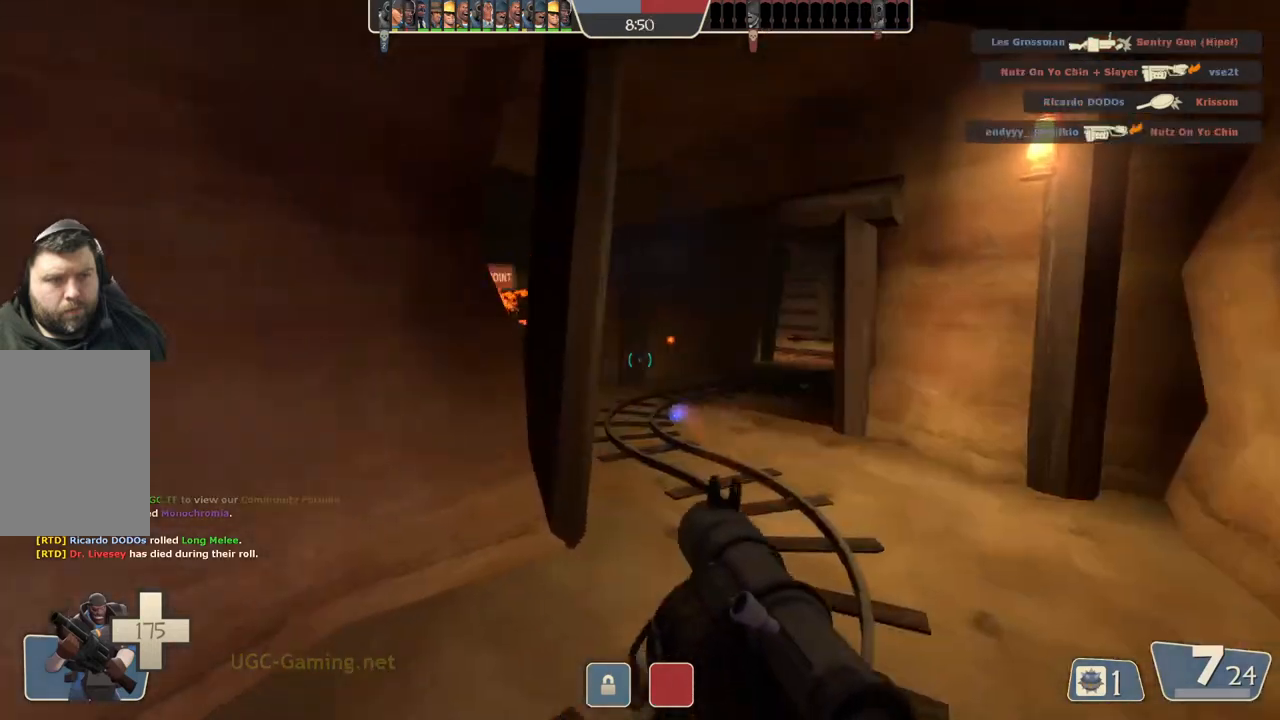
{"buttons": [], "left_stick": "up", "right_stick": "center", "events": [[83, "left_stick", "up"]]}
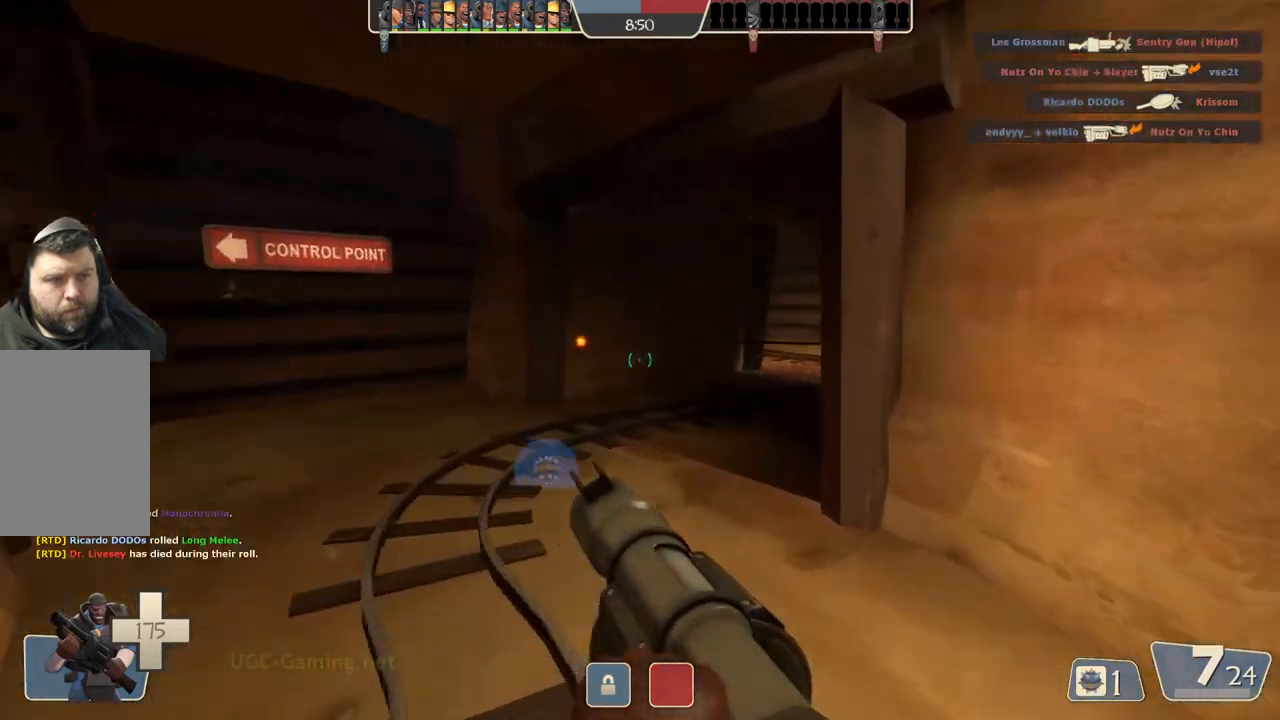
{"buttons": [], "left_stick": "up-right", "right_stick": "center", "events": [[467, "left_stick", "up-right"]]}
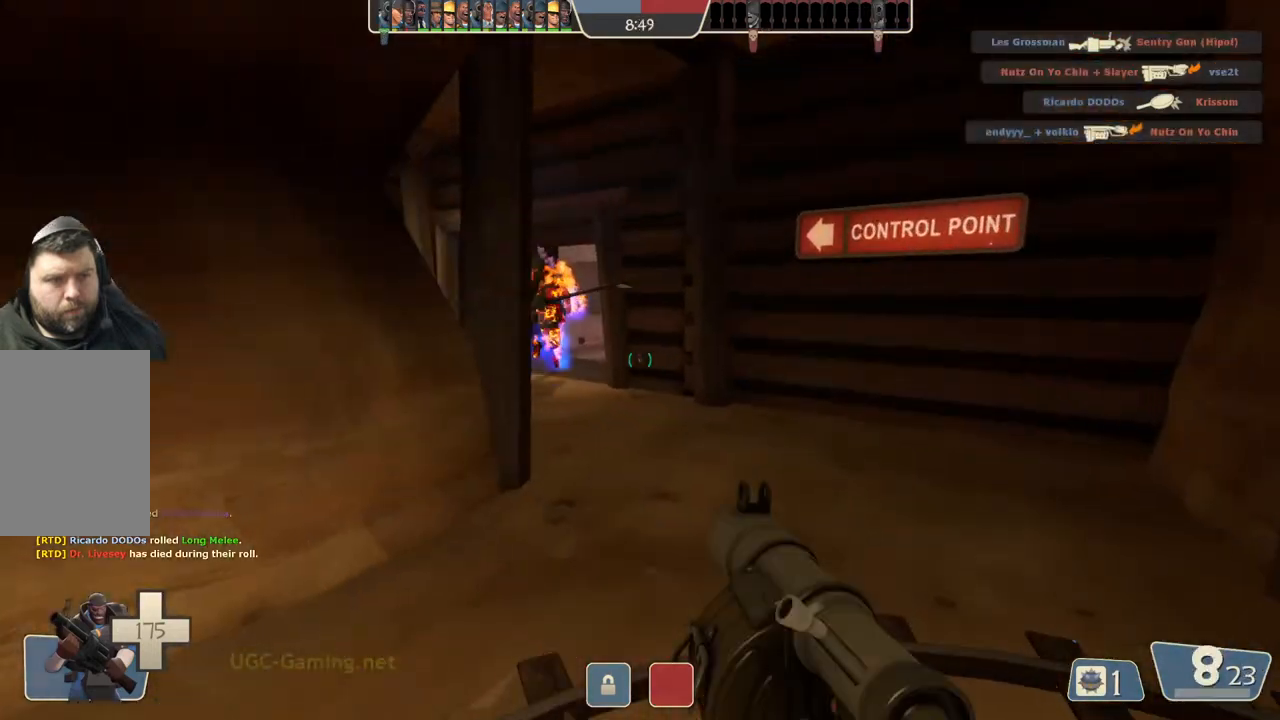
{"buttons": [], "left_stick": "down-right", "right_stick": "center", "events": [[50, "left_stick", "right"], [200, "left_stick", "down-right"]]}
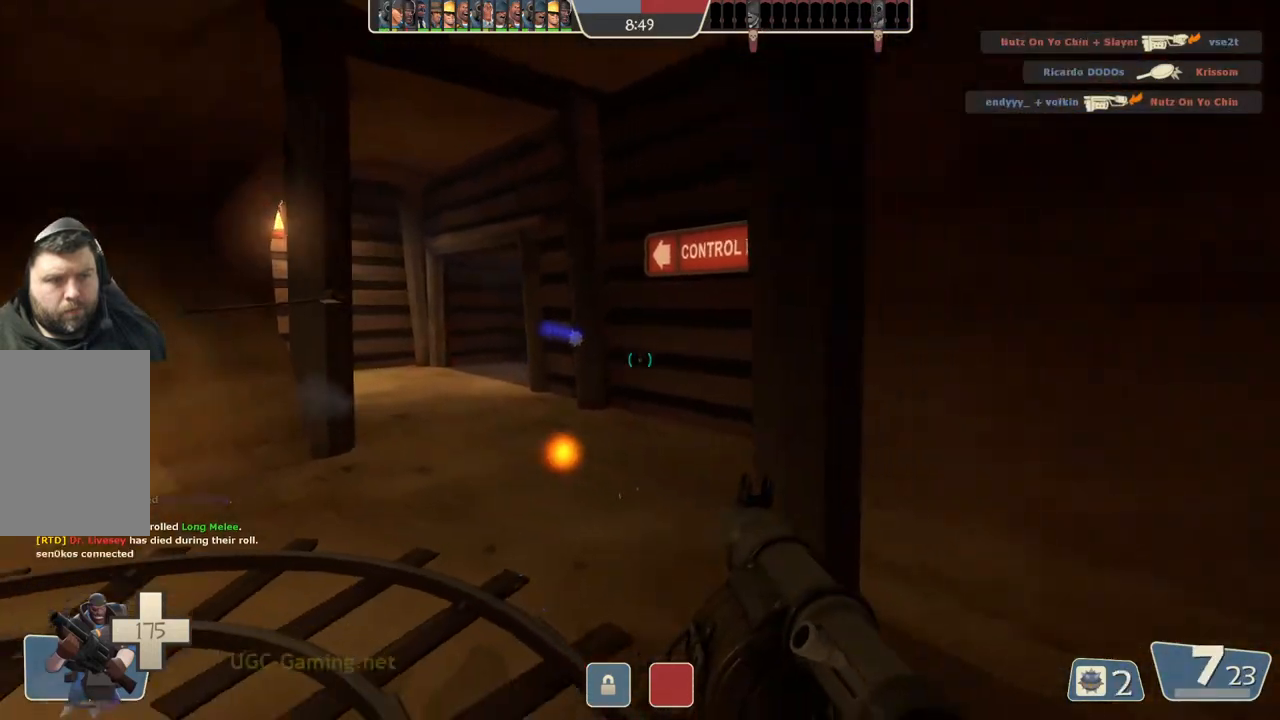
{"buttons": [], "left_stick": "down-right", "right_stick": "center", "events": []}
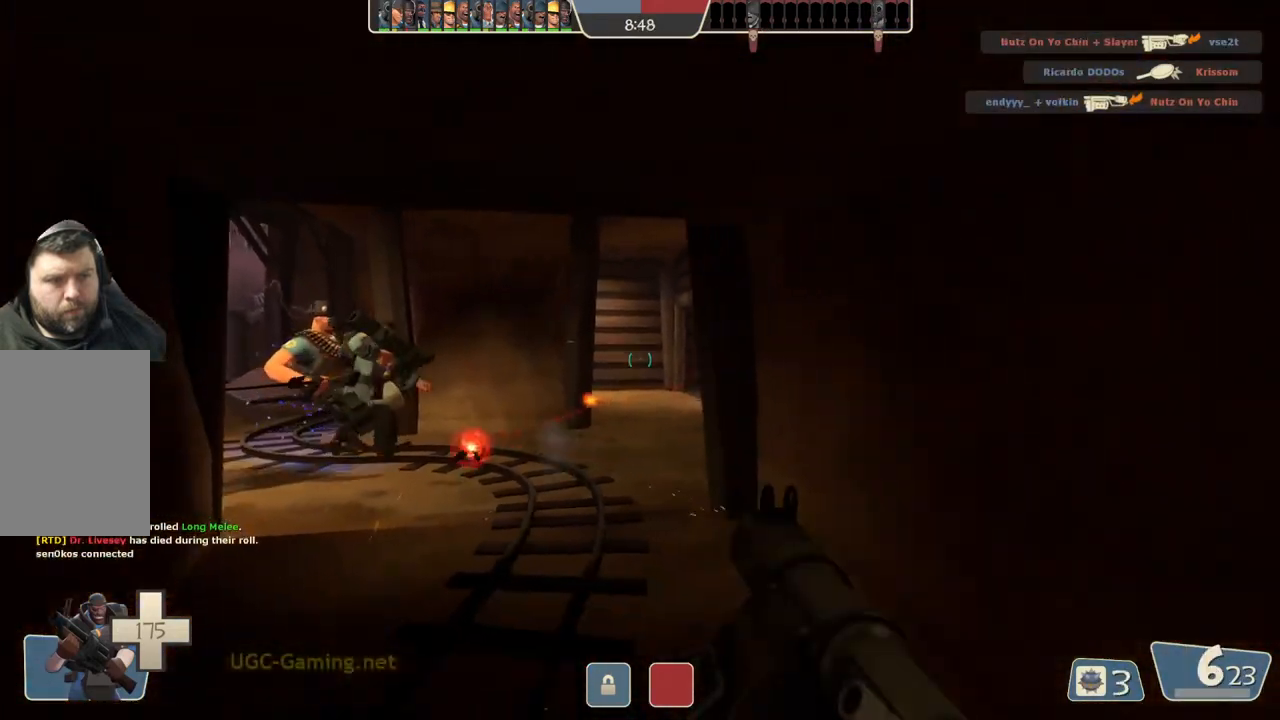
{"buttons": [], "left_stick": "right", "right_stick": "center", "events": [[467, "left_stick", "right"]]}
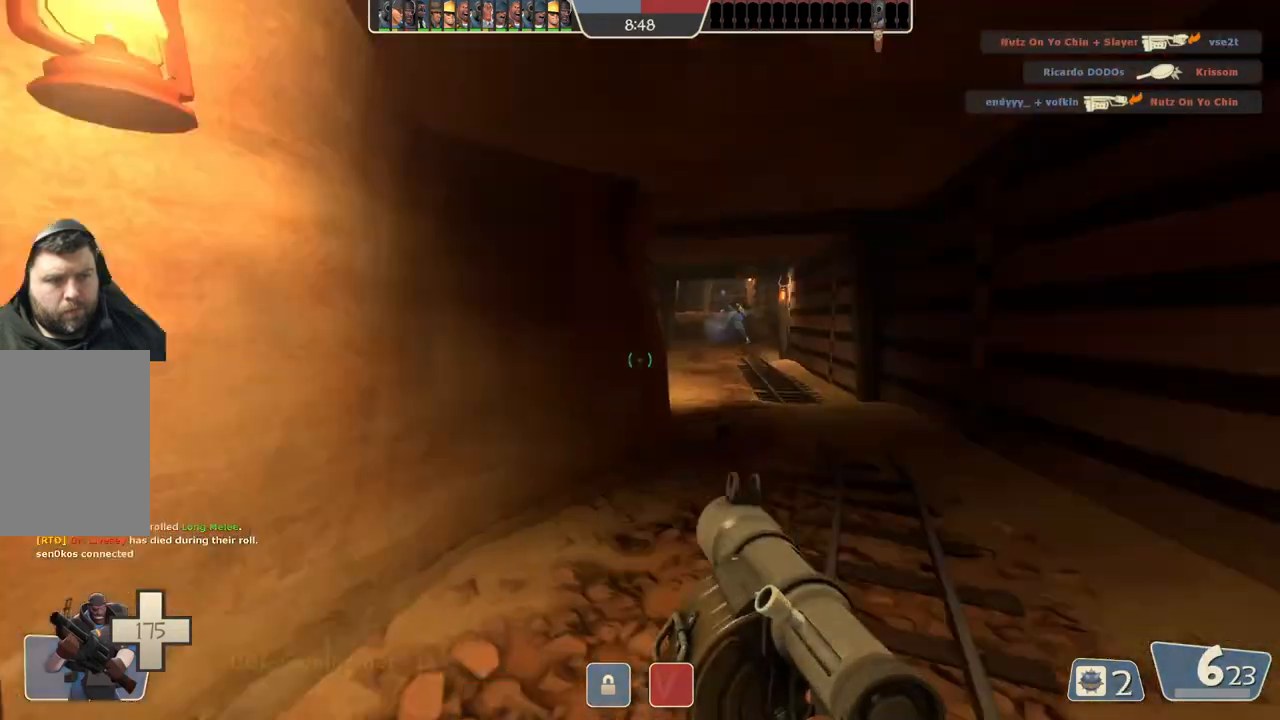
{"buttons": [], "left_stick": "up", "right_stick": "center", "events": [[183, "left_stick", "up"]]}
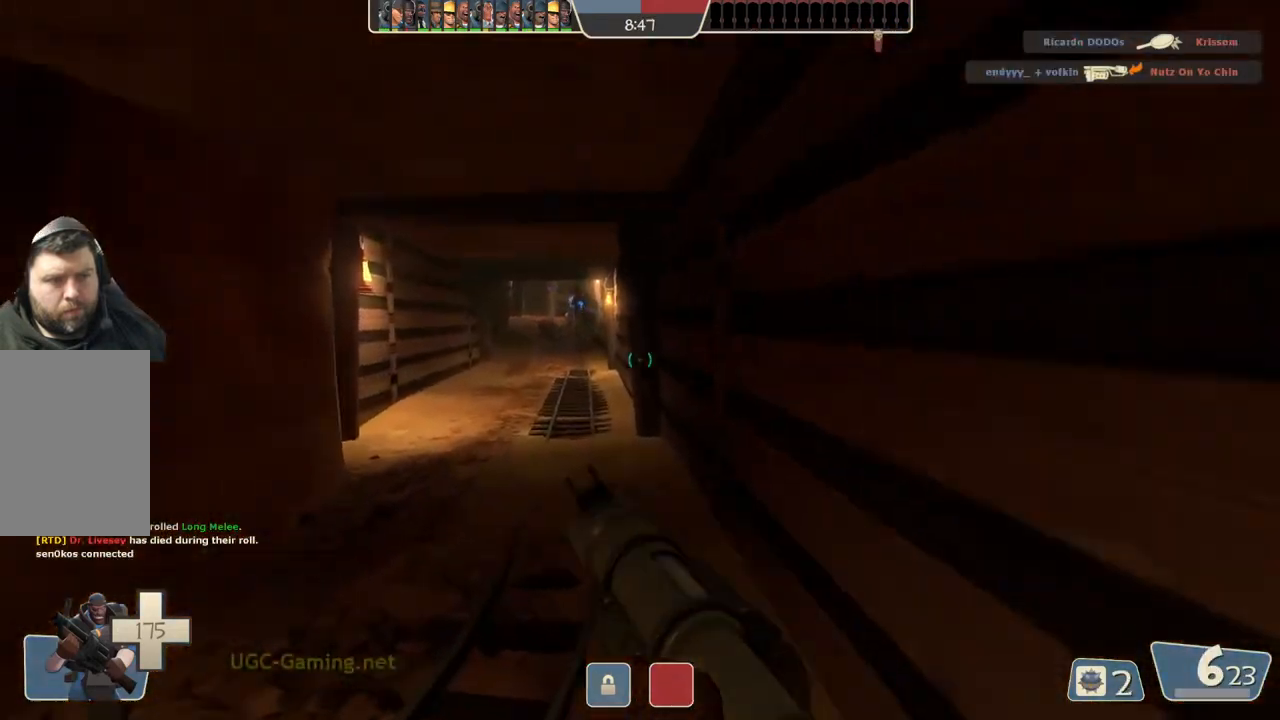
{"buttons": [], "left_stick": "up", "right_stick": "center", "events": []}
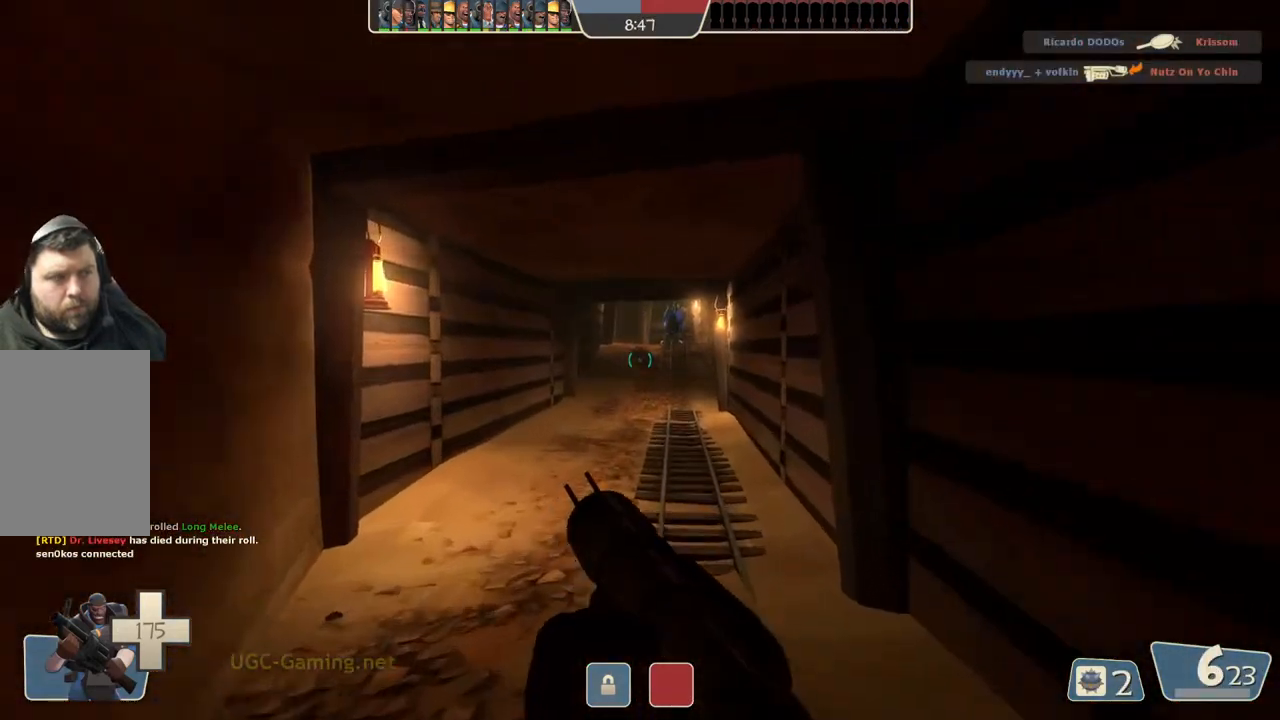
{"buttons": [], "left_stick": "up", "right_stick": "center", "events": []}
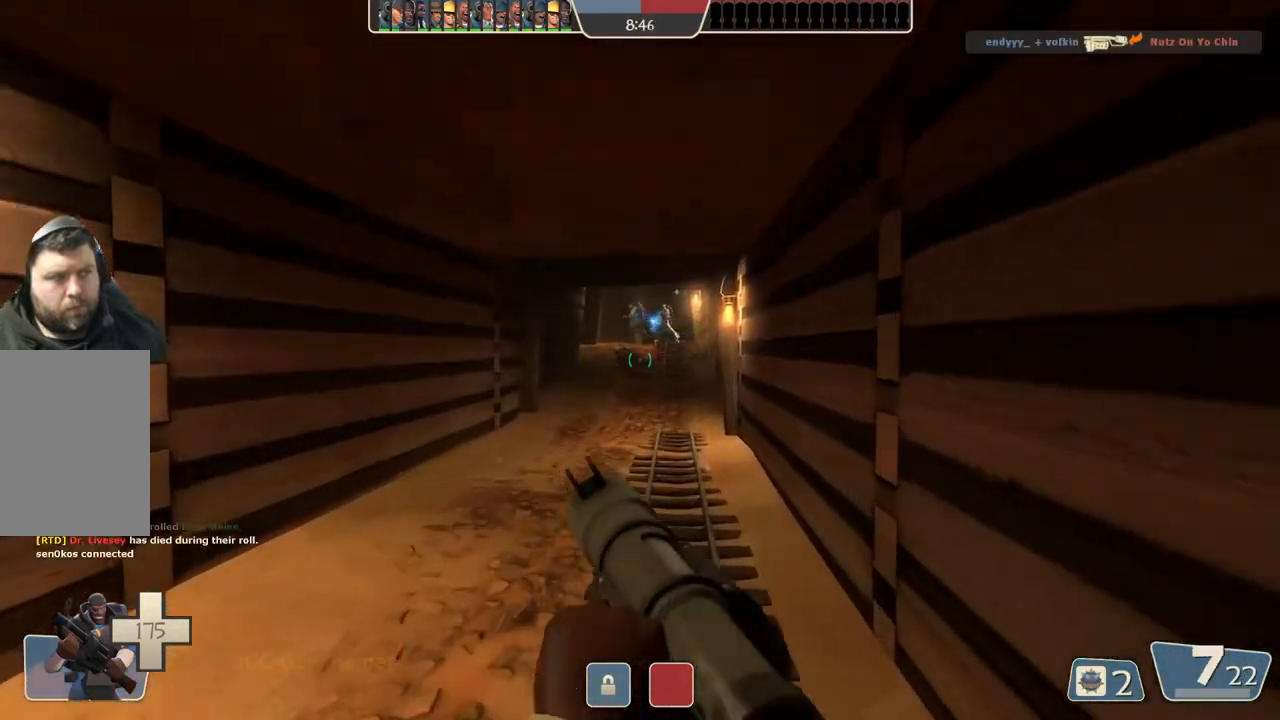
{"buttons": [], "left_stick": "up", "right_stick": "center", "events": [[83, "L2", "down"], [167, "L1", "down"], [250, "L1", "up"], [250, "L2", "up"]]}
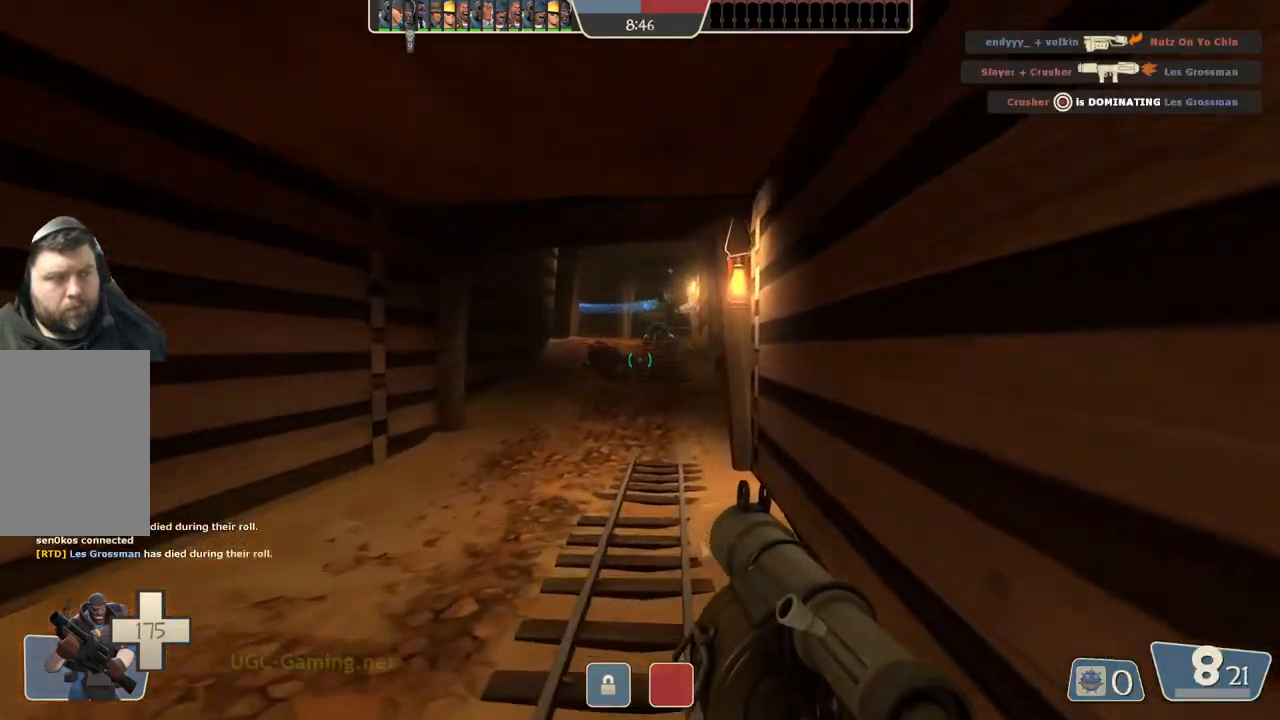
{"buttons": [], "left_stick": "up", "right_stick": "center", "events": []}
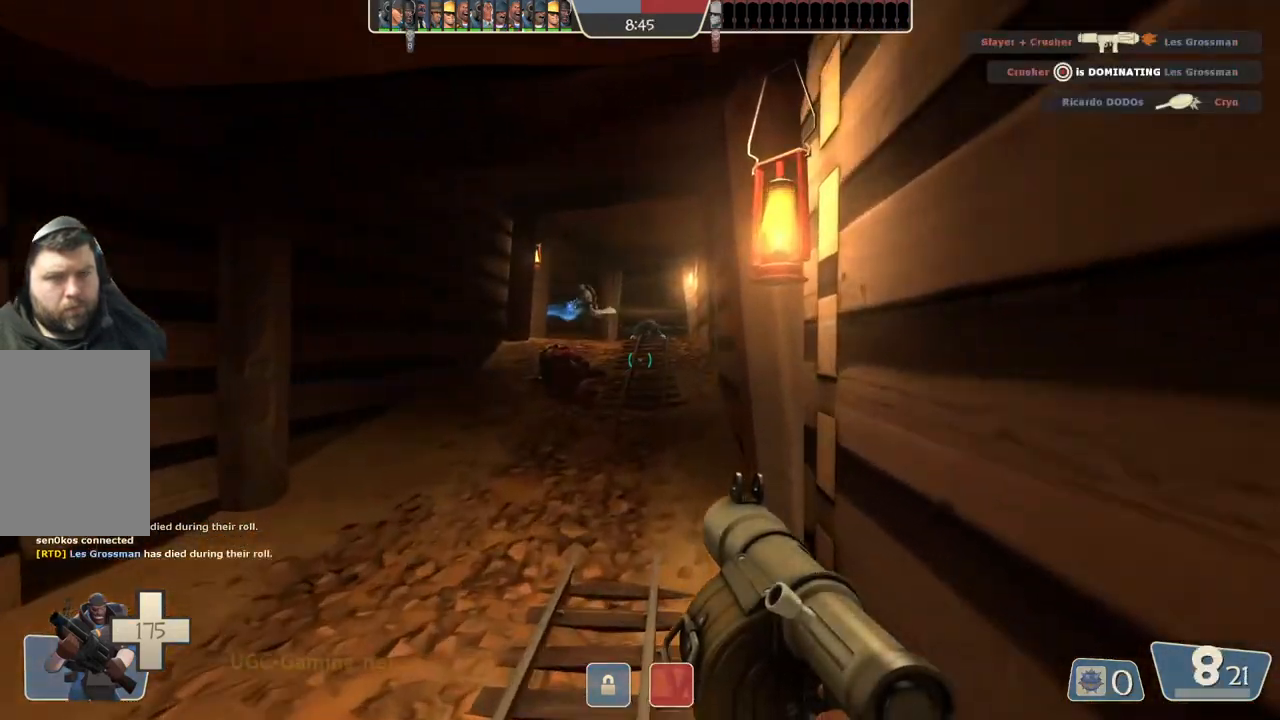
{"buttons": [], "left_stick": "up", "right_stick": "center", "events": []}
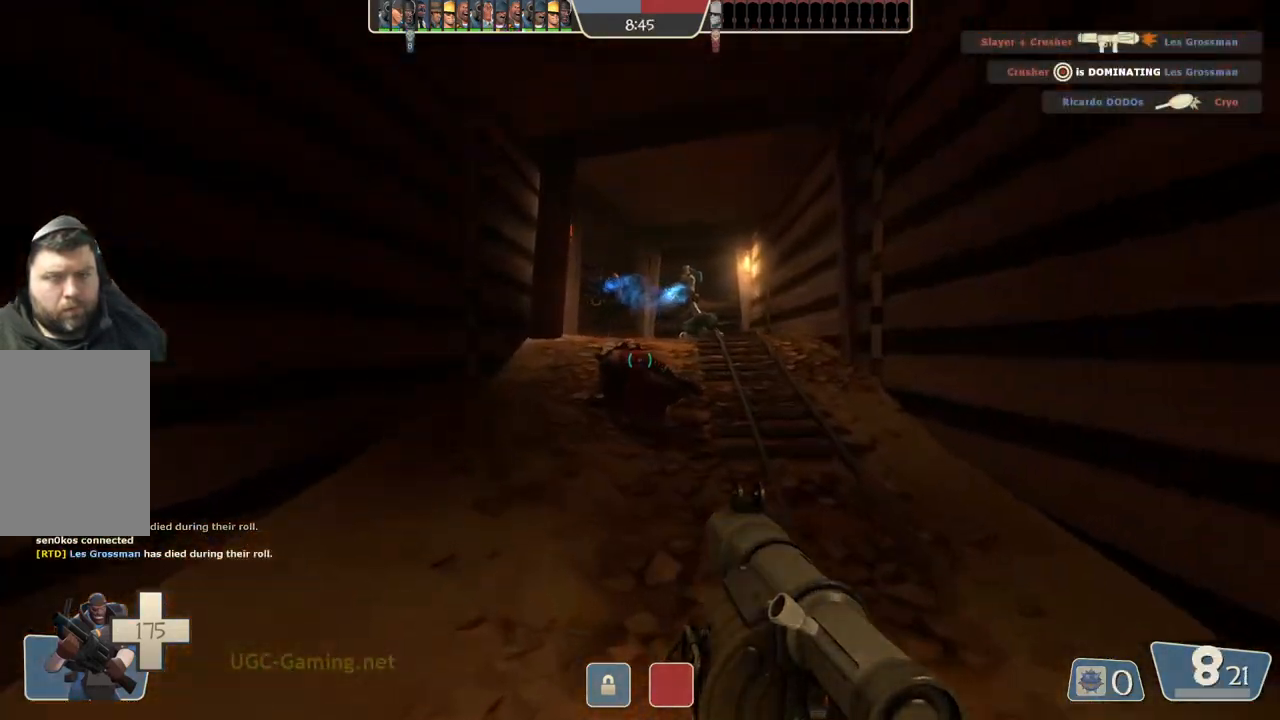
{"buttons": [], "left_stick": "up", "right_stick": "center", "events": []}
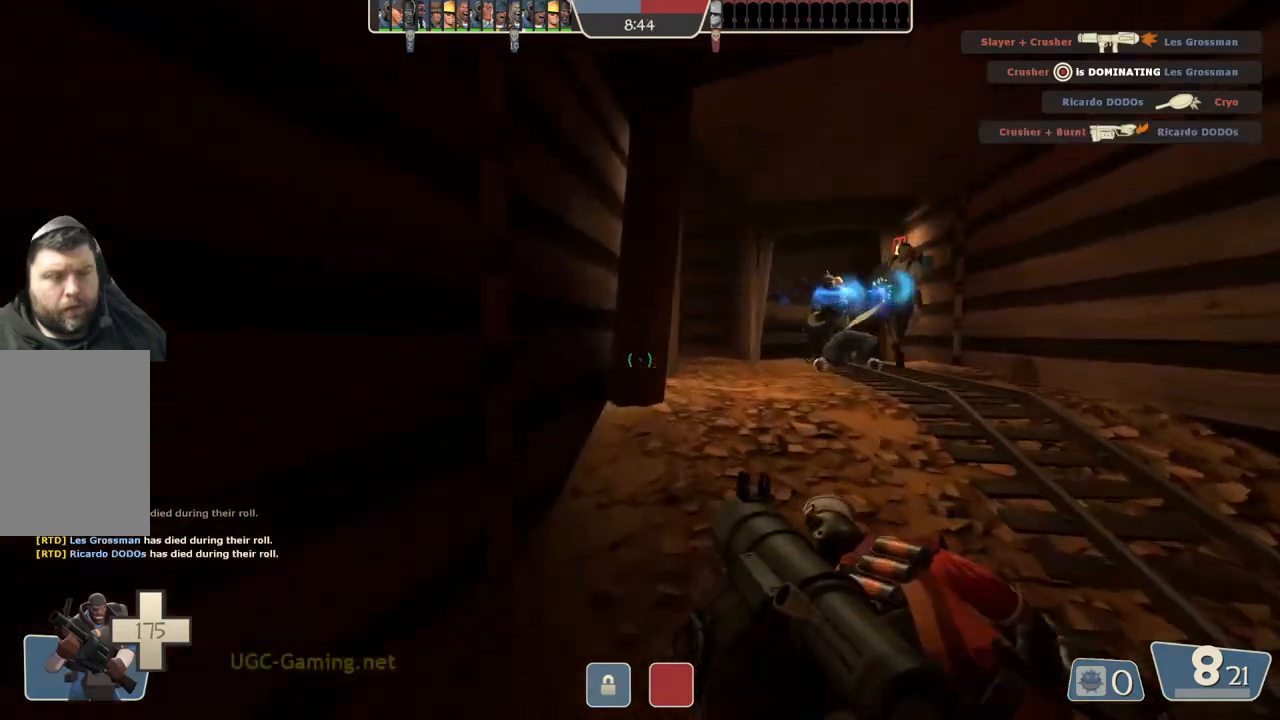
{"buttons": [], "left_stick": "up-right", "right_stick": "center", "events": [[300, "left_stick", "up-right"]]}
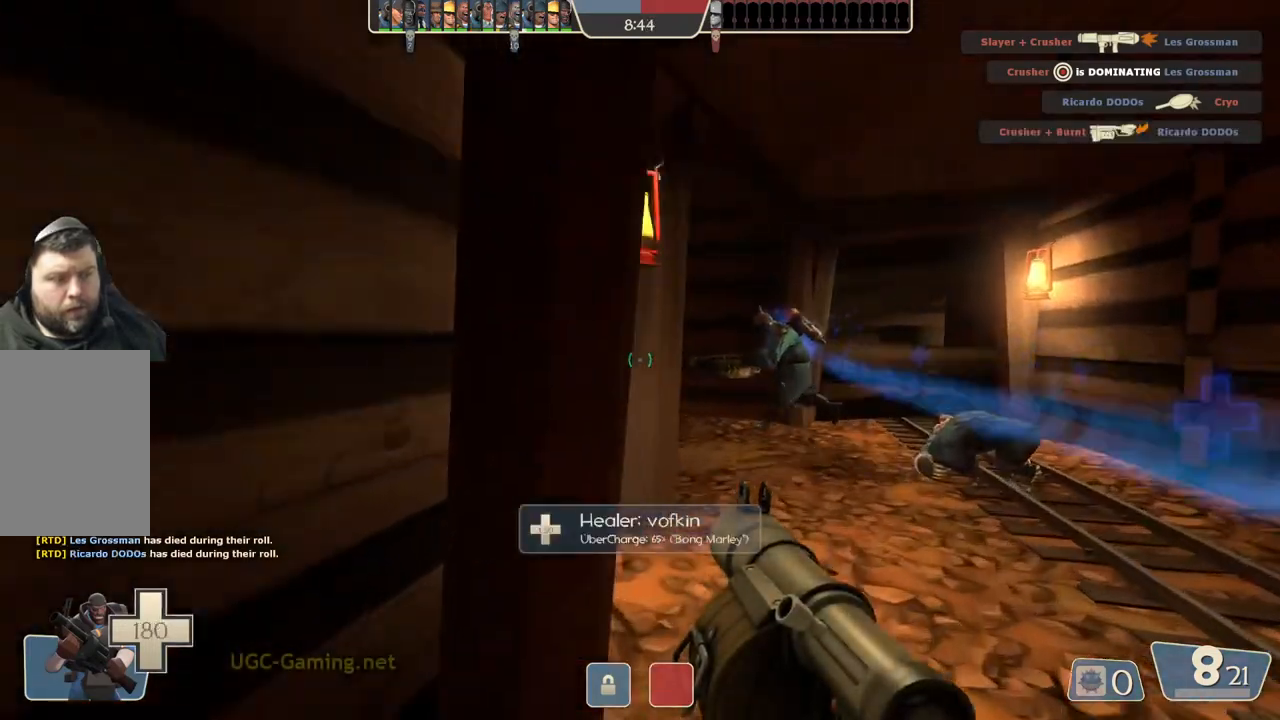
{"buttons": [], "left_stick": "up-right", "right_stick": "center", "events": []}
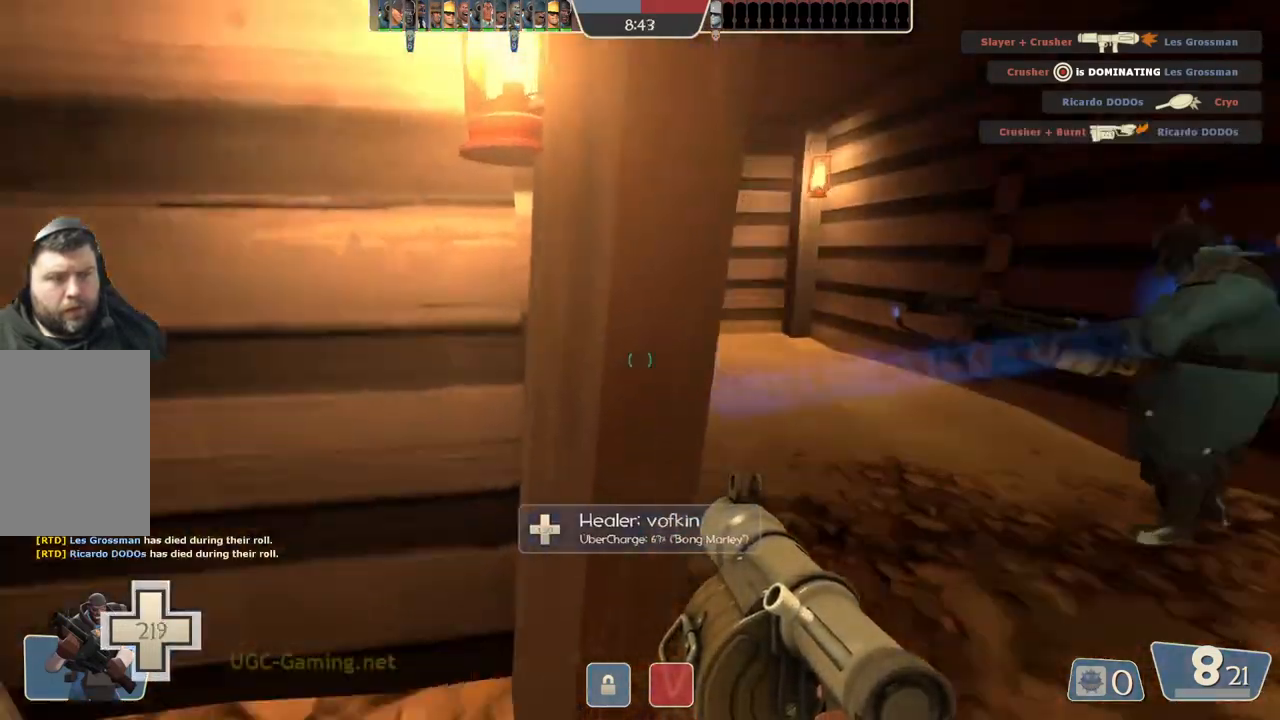
{"buttons": [], "left_stick": "up-right", "right_stick": "center", "events": []}
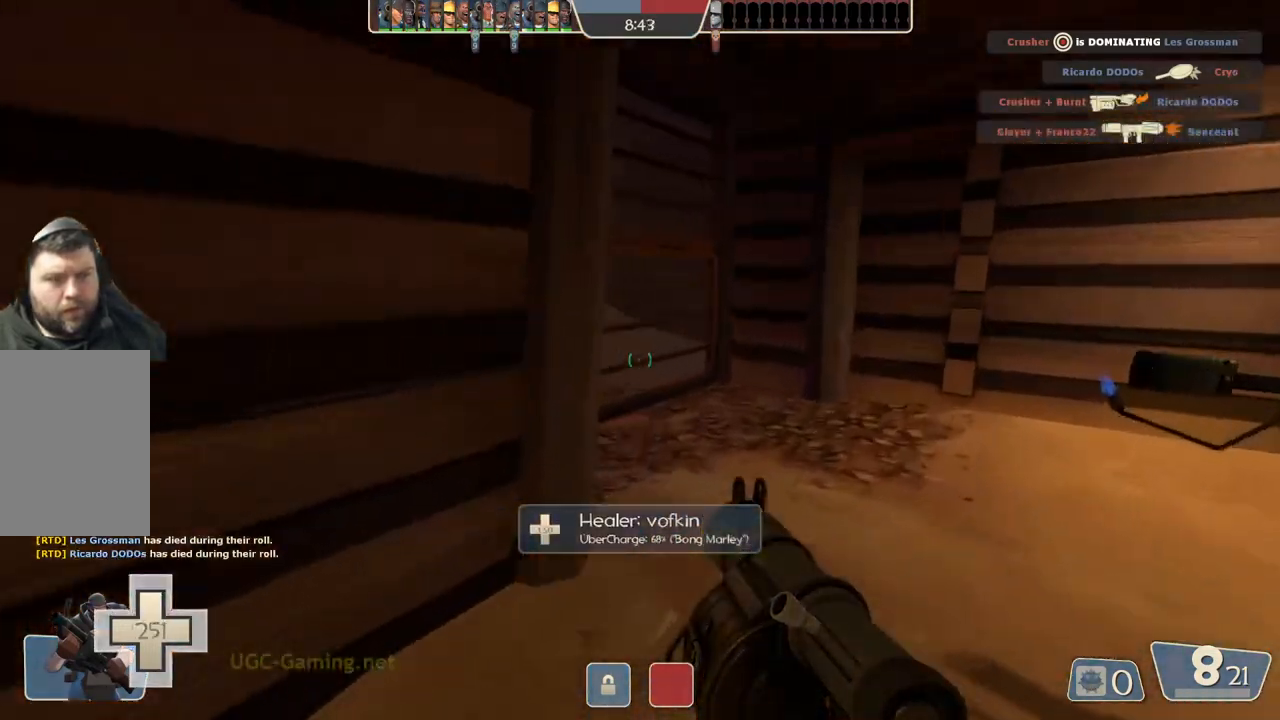
{"buttons": [], "left_stick": "up", "right_stick": "center", "events": [[333, "left_stick", "up"]]}
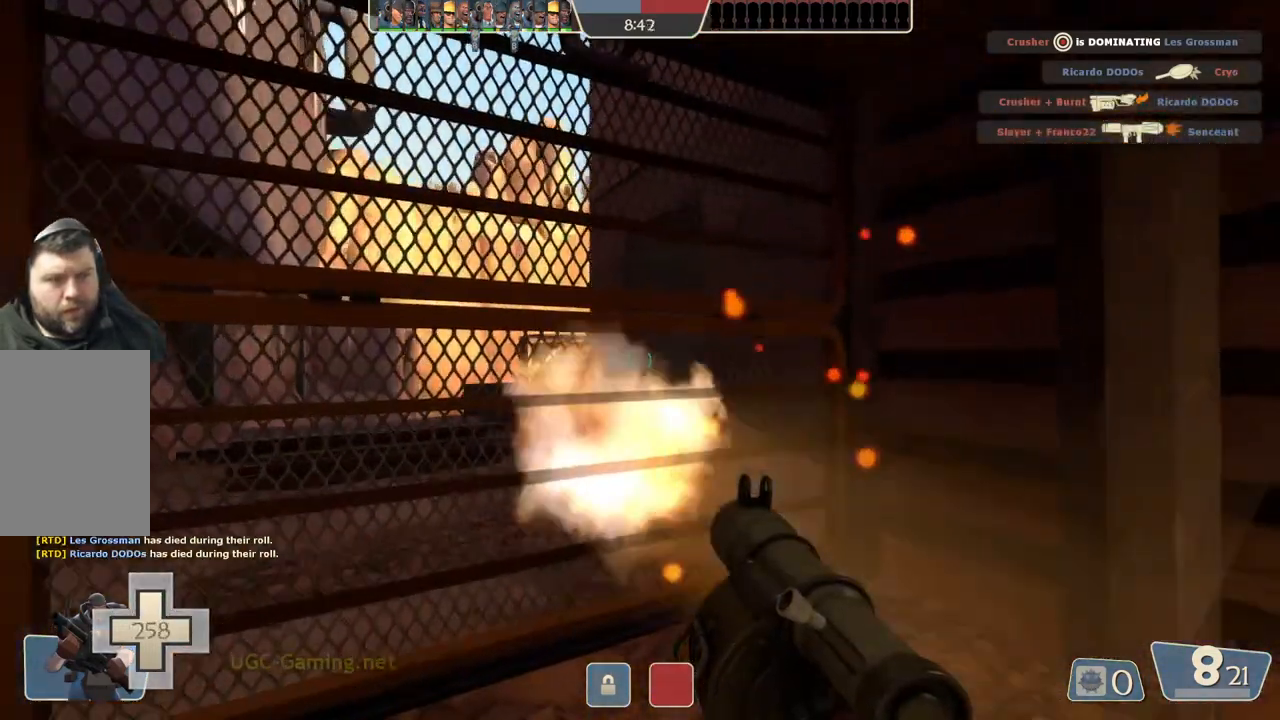
{"buttons": [], "left_stick": "up", "right_stick": "center", "events": [[100, "left_stick", "down-right"], [250, "left_stick", "center"], [300, "left_stick", "up"]]}